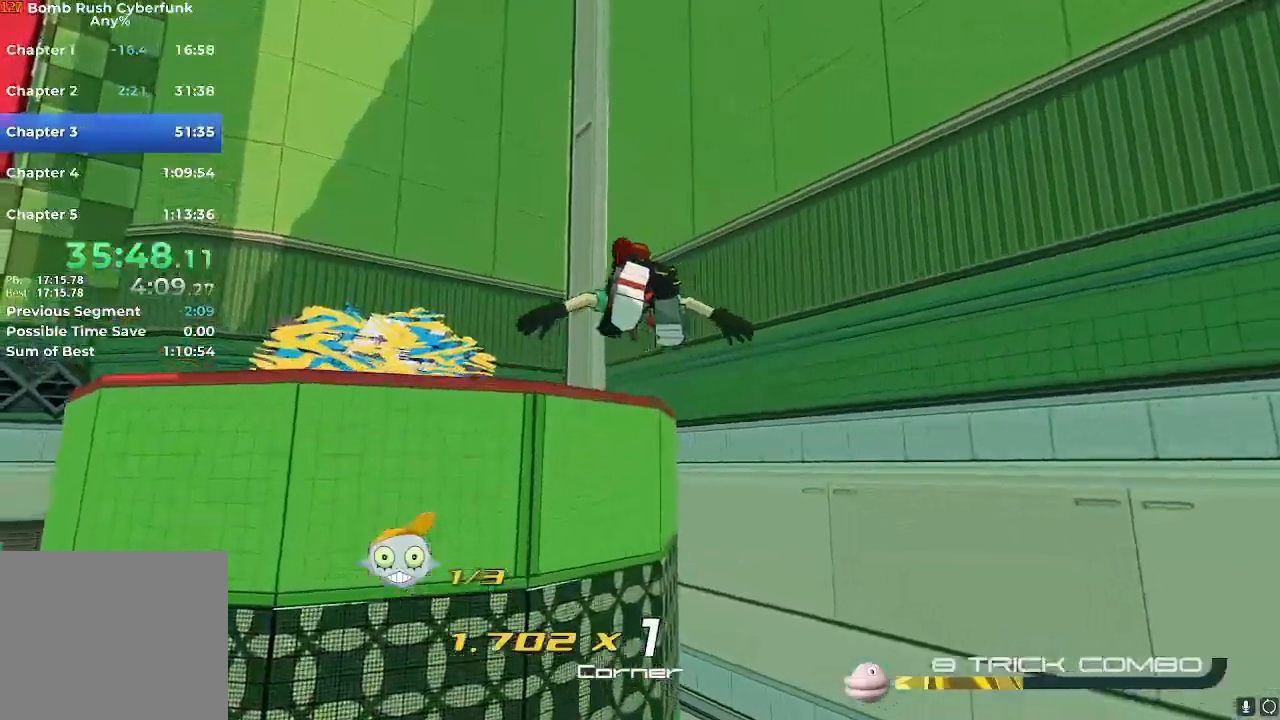
Gameplay with a controller (Nintendo layout); each line is a JSON object with the inputs held at the frame after it (dt_ms = milliseconds from this image to that frame). "events" lists button and stick changes between this image and that frame as [ms after this image, input, new state], when the widget could be followed in between. Not read: L3 R3.
{"dt_ms": 501, "buttons": [], "left_stick": "up", "right_stick": "center", "events": [[134, "A", "down"], [251, "A", "up"]]}
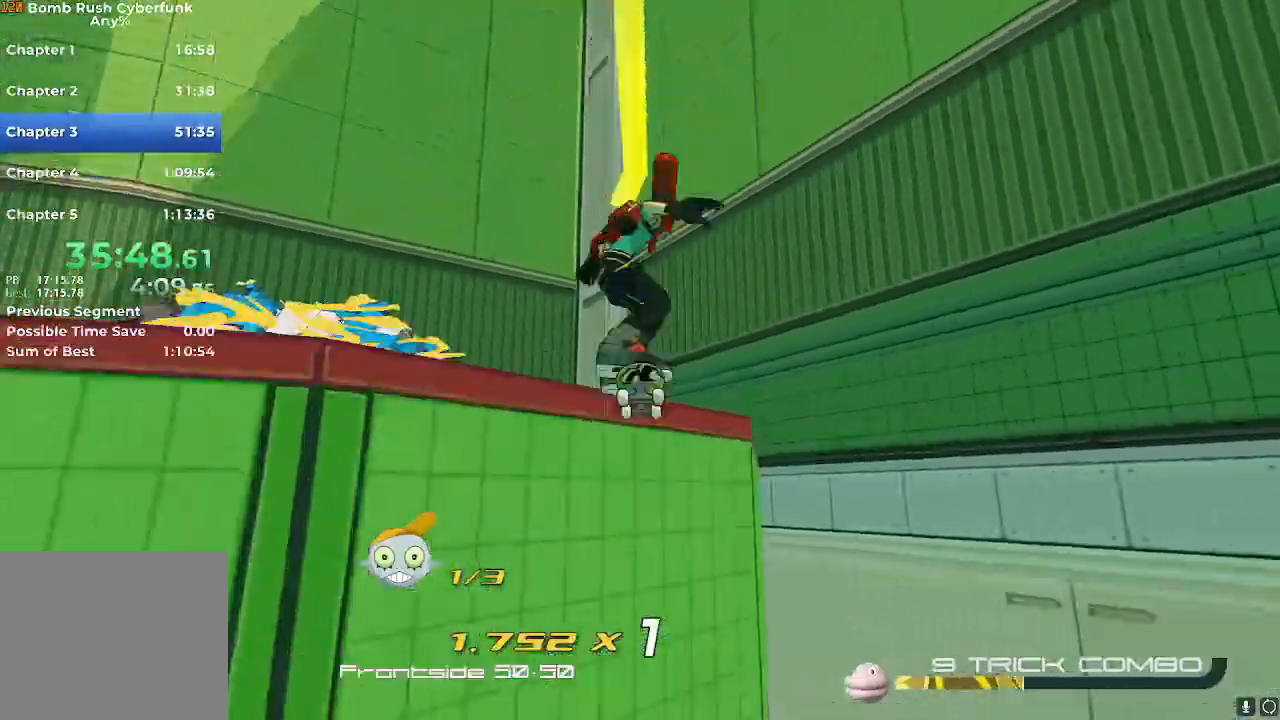
{"dt_ms": 500, "buttons": [], "left_stick": "left", "right_stick": "center"}
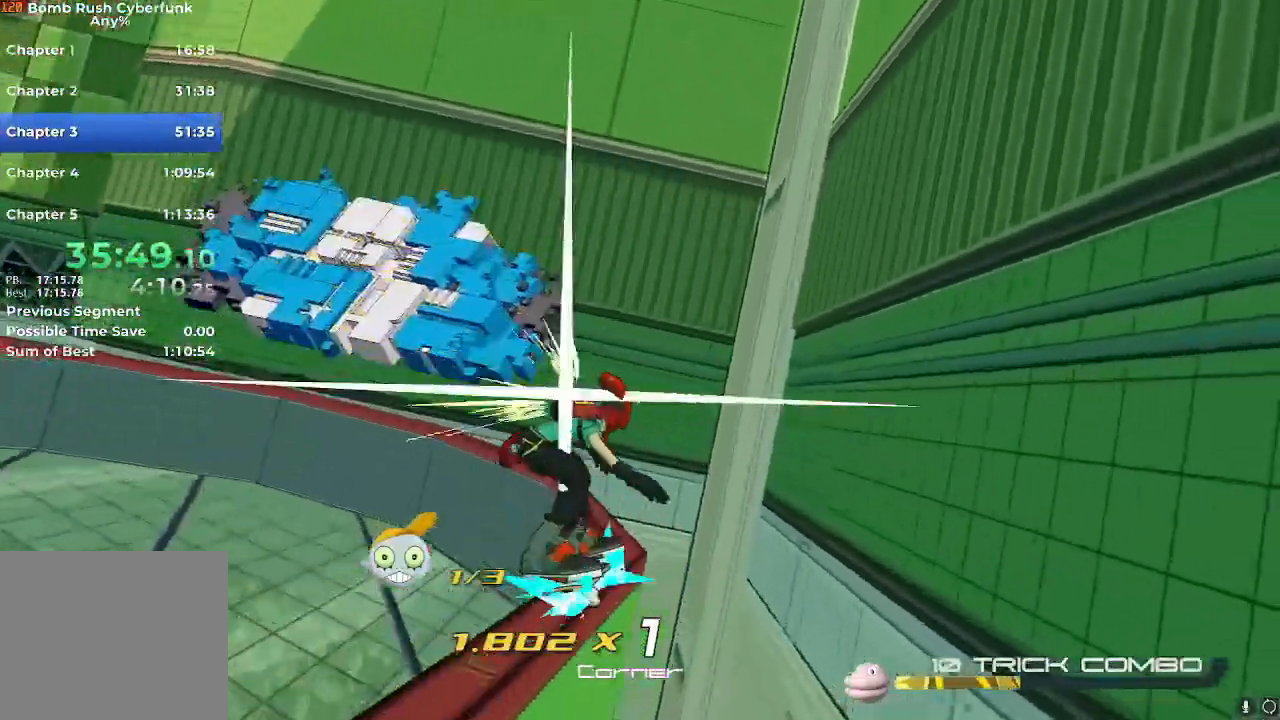
{"dt_ms": 501, "buttons": [], "left_stick": "left", "right_stick": "center"}
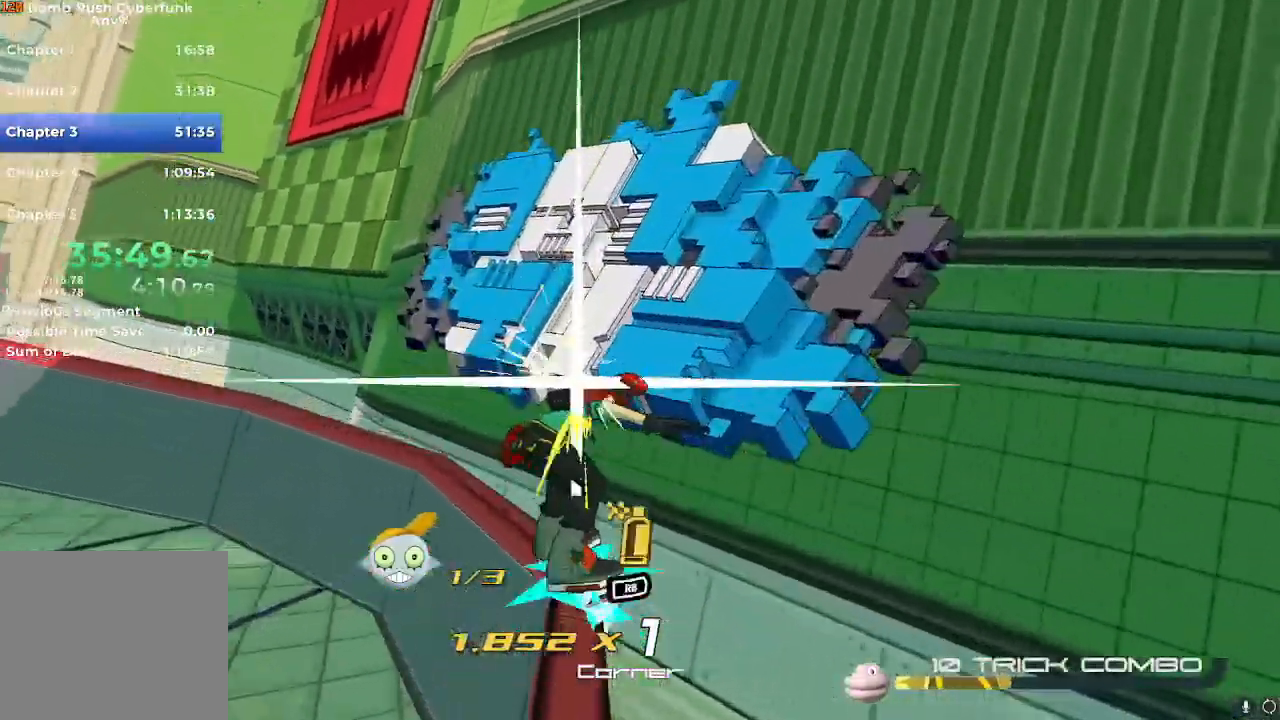
{"dt_ms": 984, "buttons": [], "left_stick": "center", "right_stick": "right"}
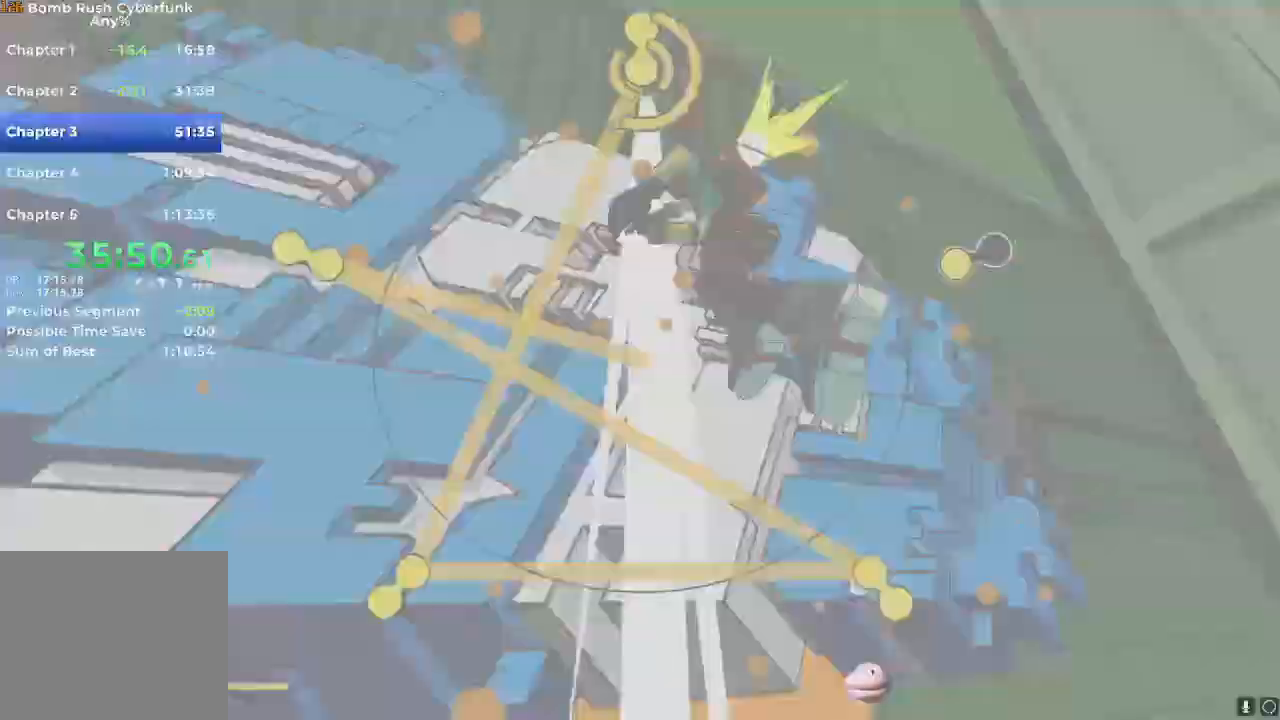
{"dt_ms": 501, "buttons": [], "left_stick": "center", "right_stick": "center"}
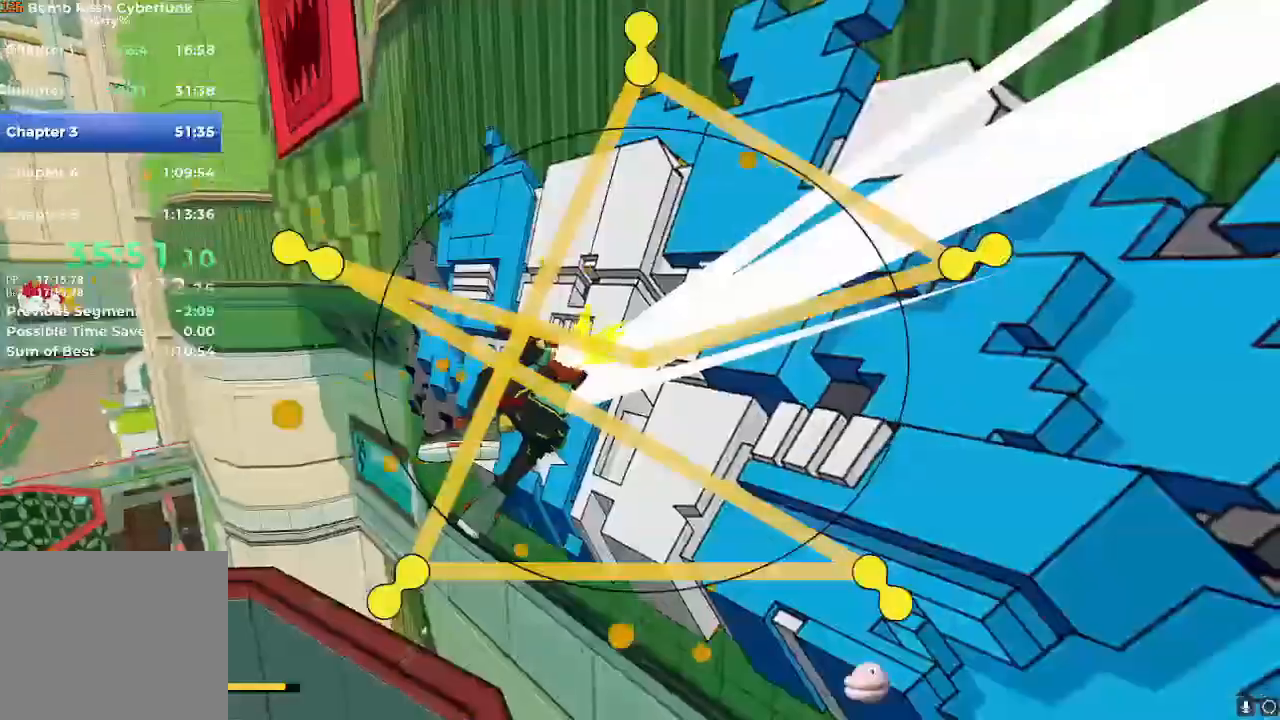
{"dt_ms": 500, "buttons": [], "left_stick": "left", "right_stick": "center", "events": [[217, "left_stick", "left"]]}
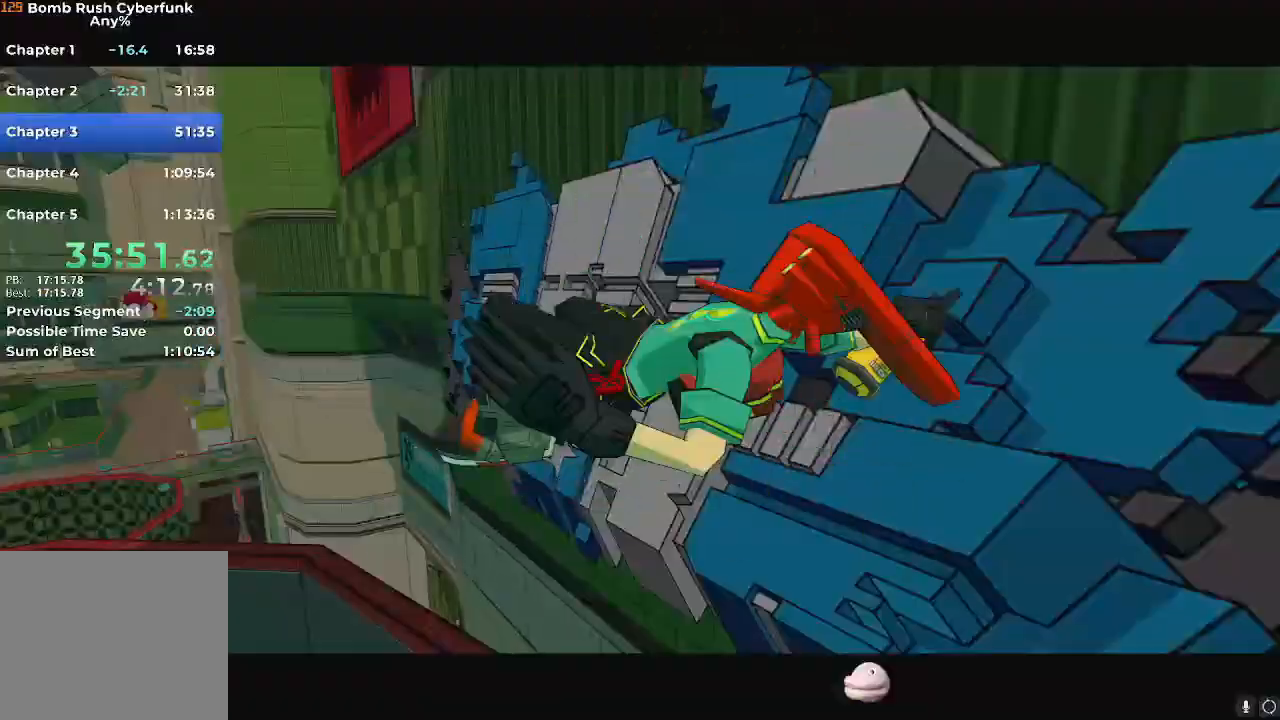
{"dt_ms": 501, "buttons": [], "left_stick": "left", "right_stick": "center", "events": []}
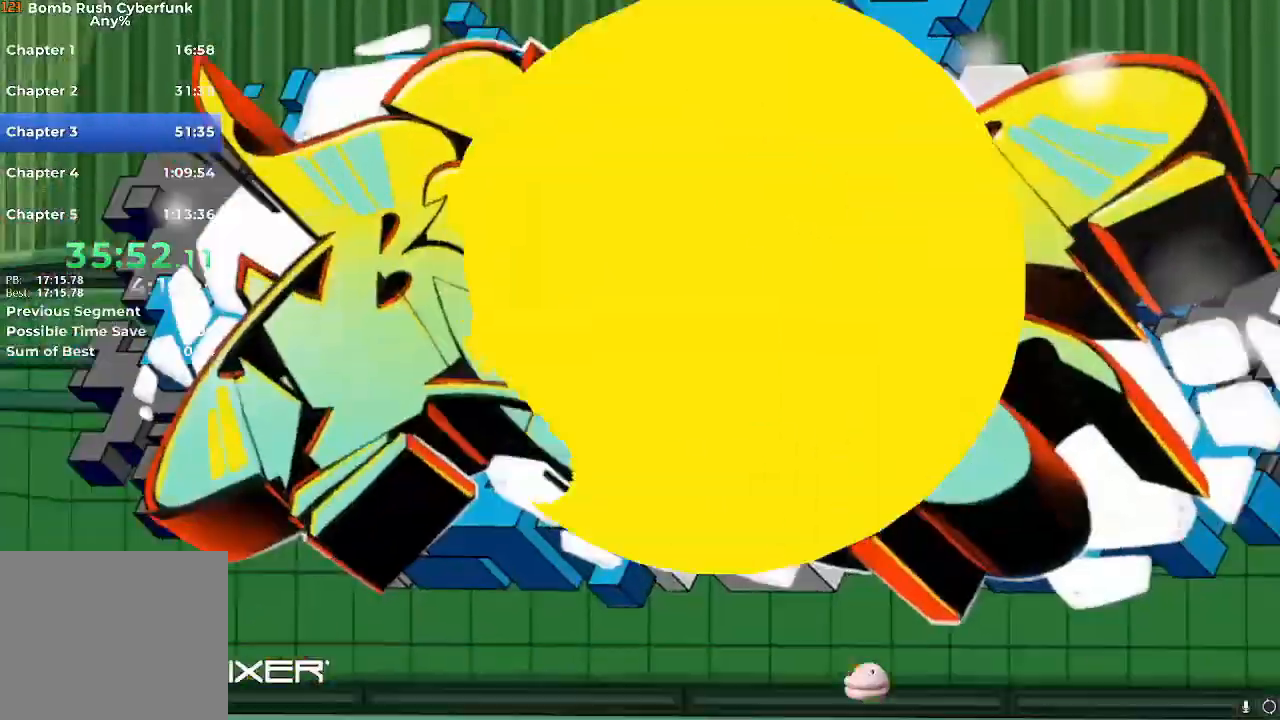
{"dt_ms": 500, "buttons": [], "left_stick": "left", "right_stick": "down-left", "events": [[483, "right_stick", "down-left"]]}
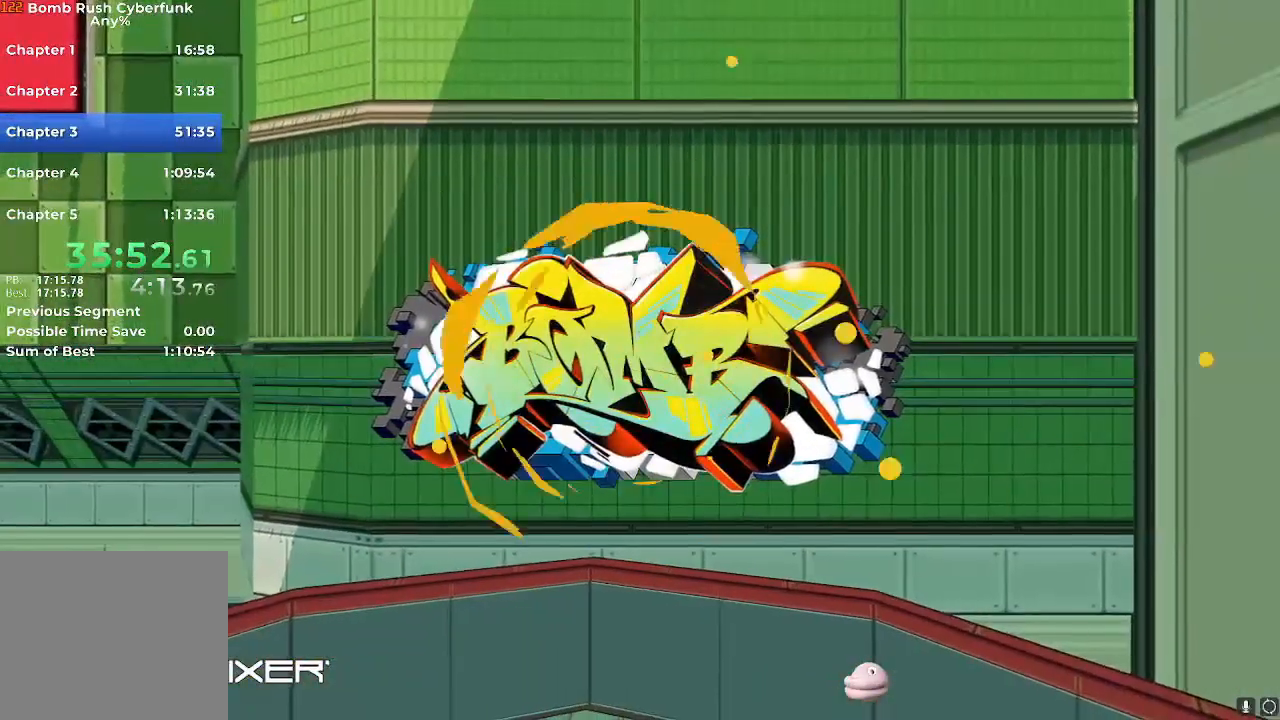
{"dt_ms": 501, "buttons": [], "left_stick": "left", "right_stick": "down-left", "events": []}
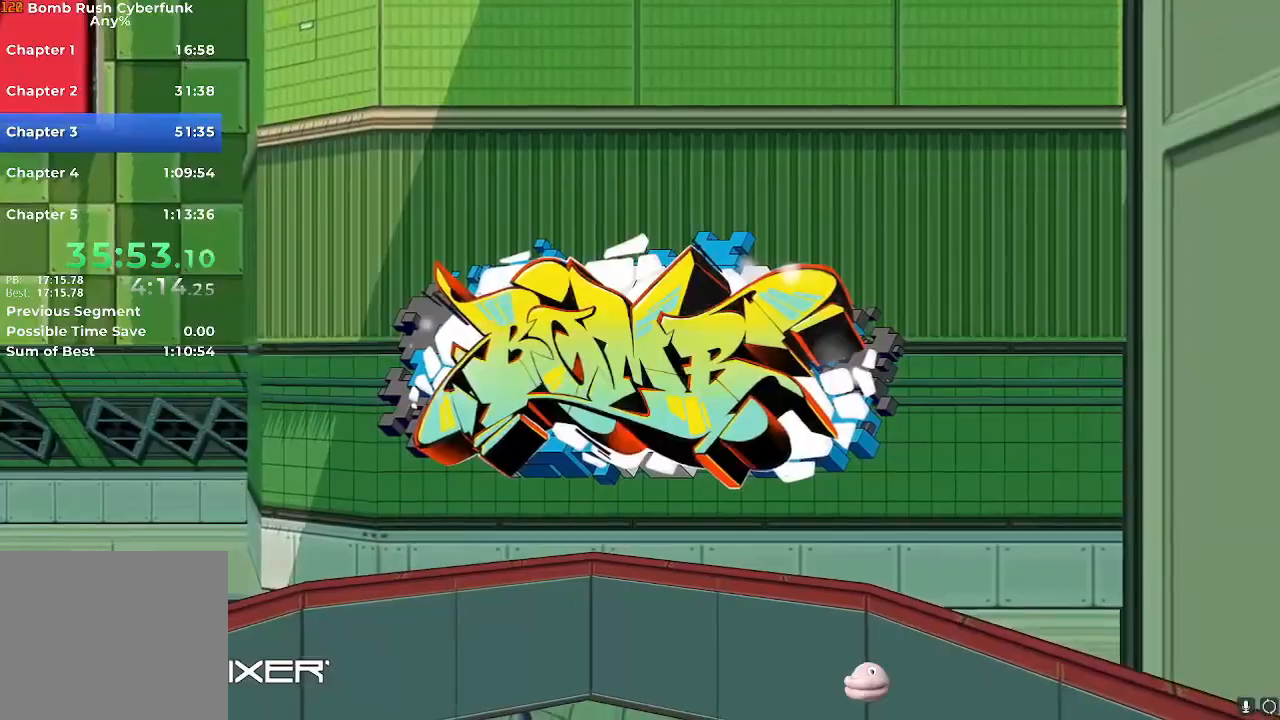
{"dt_ms": 500, "buttons": [], "left_stick": "left", "right_stick": "down-left", "events": []}
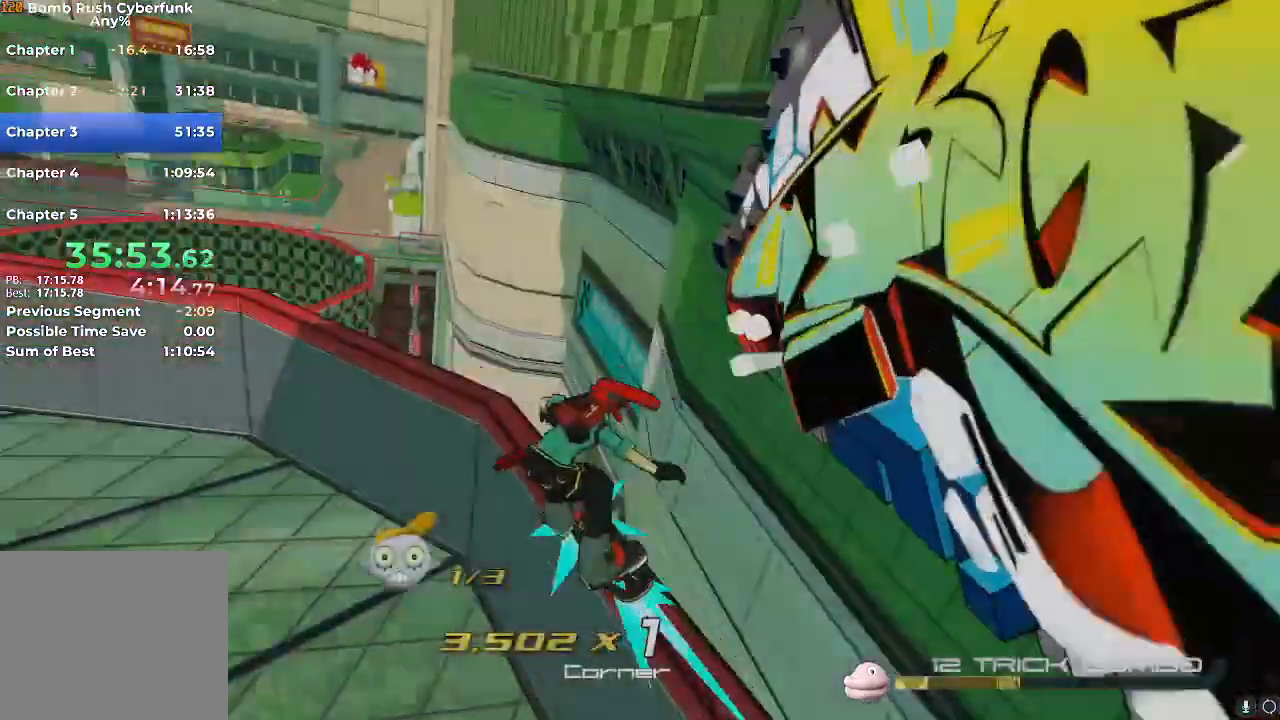
{"dt_ms": 501, "buttons": [], "left_stick": "up-left", "right_stick": "center", "events": [[84, "left_stick", "up-left"], [184, "right_stick", "center"], [350, "A", "down"], [451, "A", "up"]]}
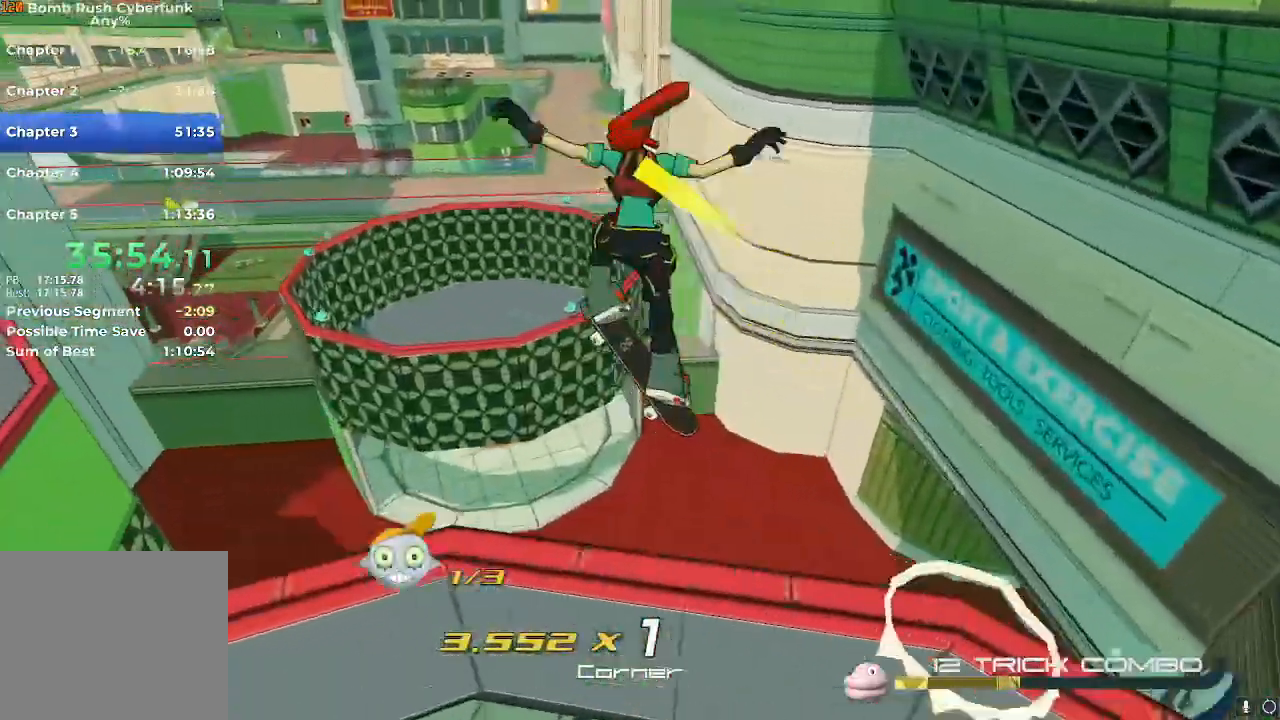
{"dt_ms": 500, "buttons": ["A"], "left_stick": "up-left", "right_stick": "center"}
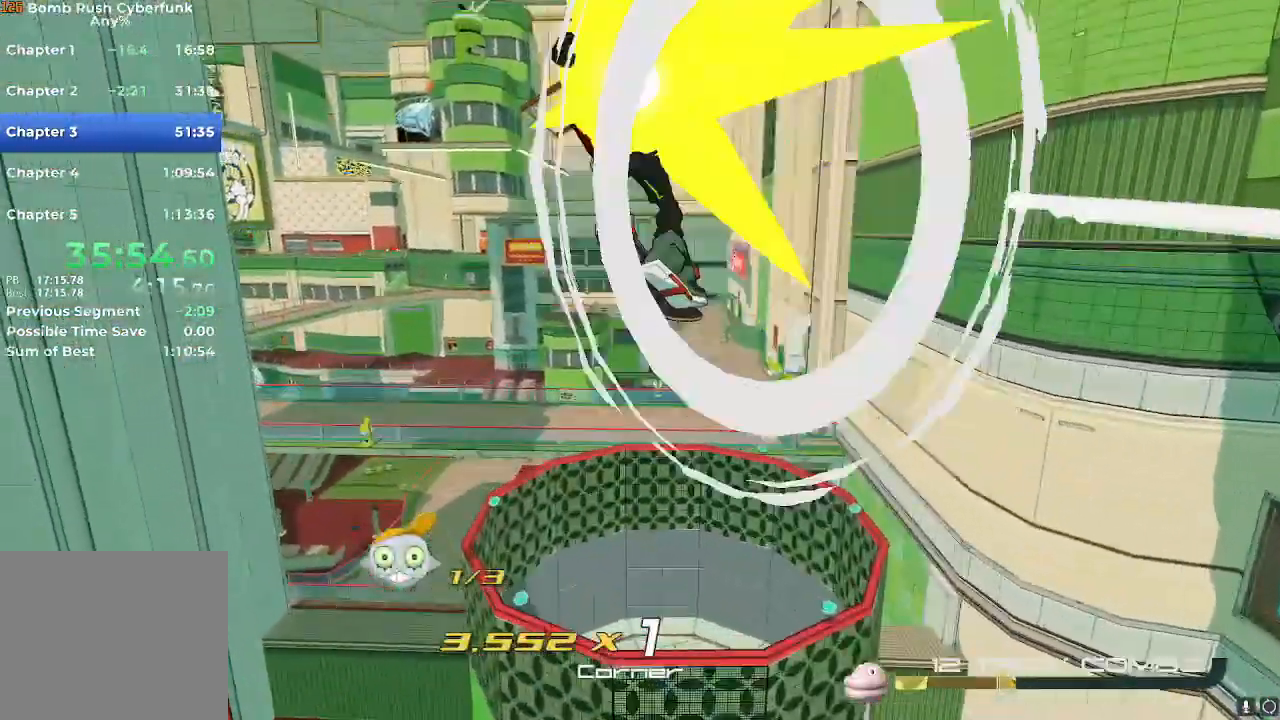
{"dt_ms": 501, "buttons": [], "left_stick": "up", "right_stick": "center", "events": [[17, "A", "up"], [317, "left_stick", "up"]]}
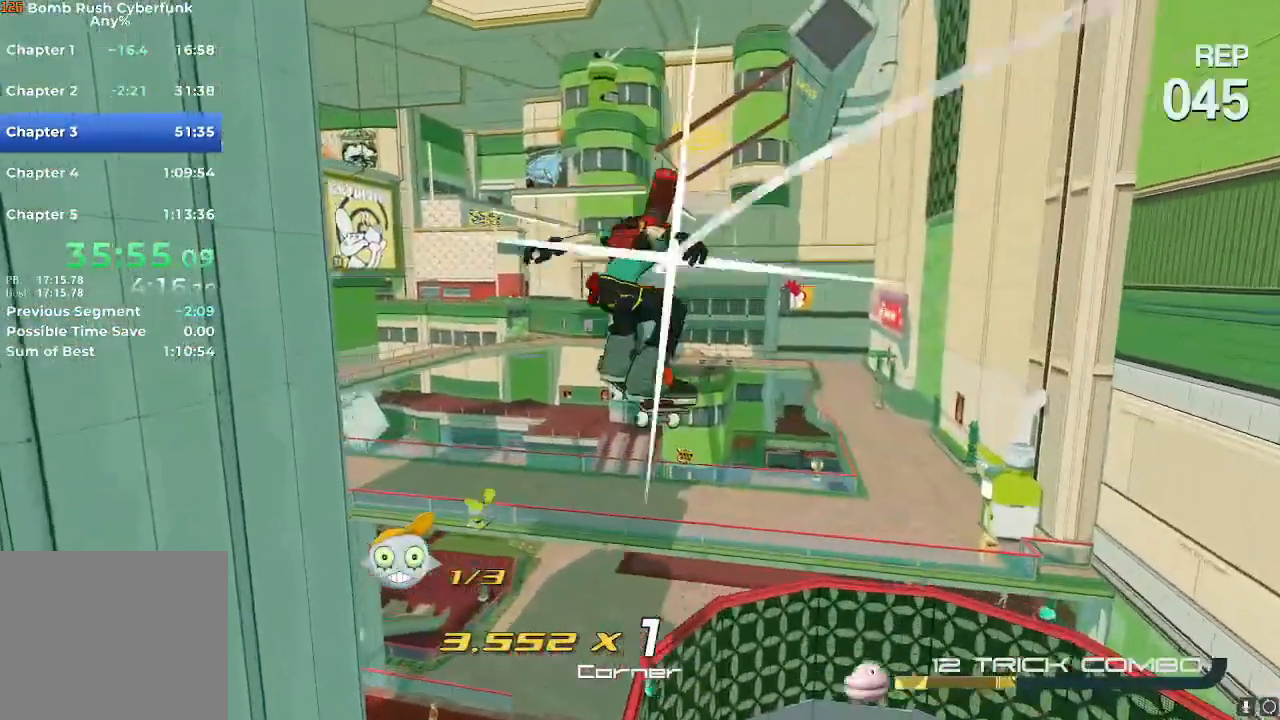
{"dt_ms": 500, "buttons": [], "left_stick": "up", "right_stick": "right", "events": [[417, "right_stick", "down-right"], [467, "right_stick", "right"]]}
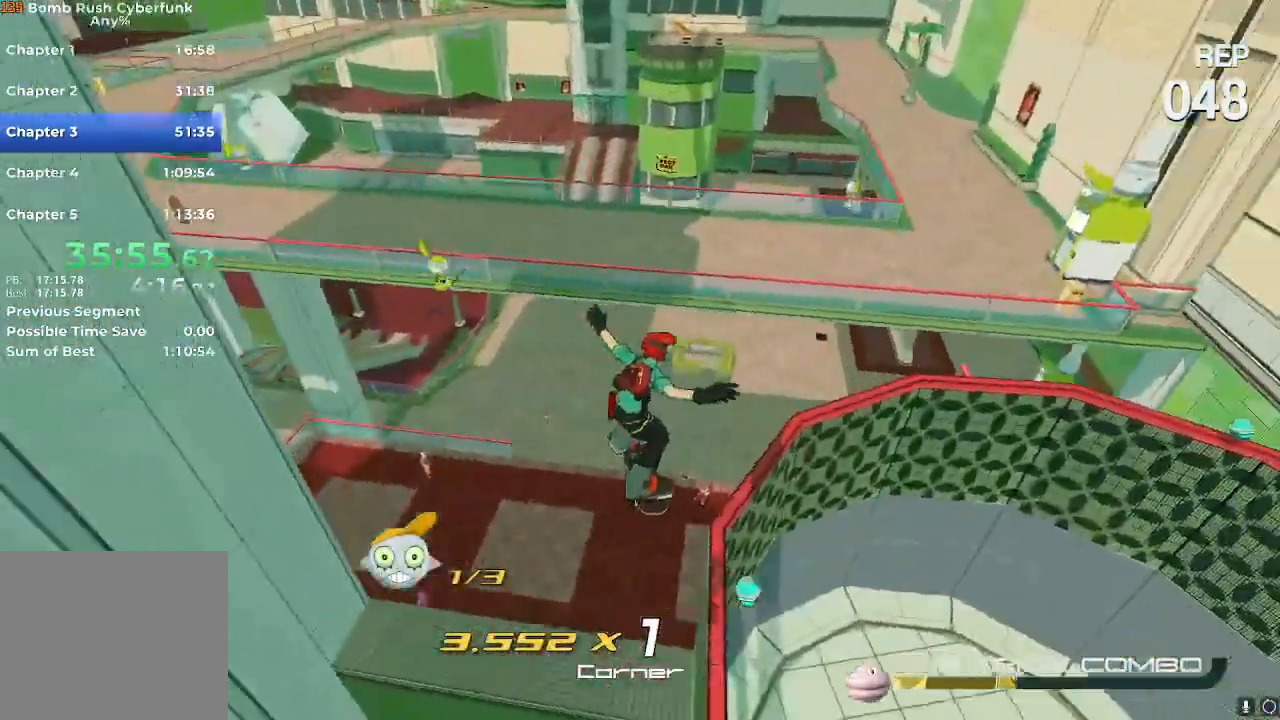
{"dt_ms": 501, "buttons": ["R2"], "left_stick": "up-right", "right_stick": "up-right", "events": [[84, "right_stick", "center"], [117, "R2", "down"], [250, "left_stick", "up-right"], [484, "right_stick", "up-right"]]}
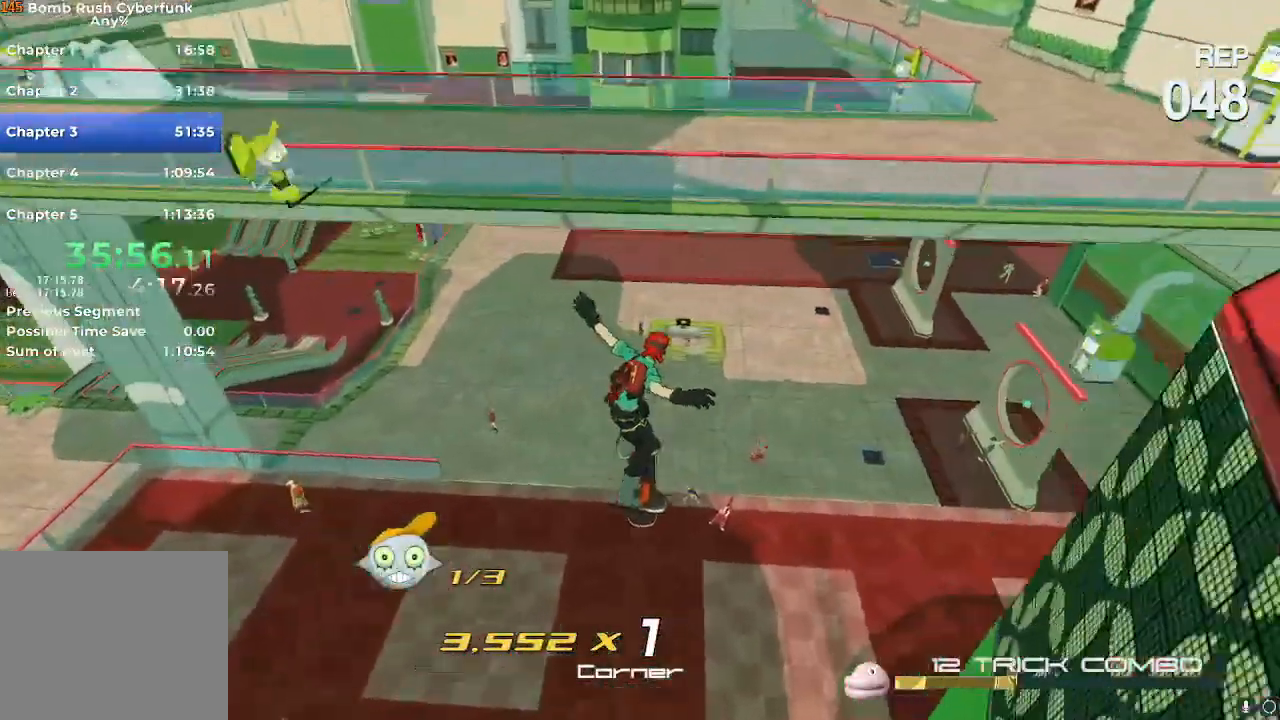
{"dt_ms": 500, "buttons": ["R2"], "left_stick": "up-right", "right_stick": "center", "events": [[217, "right_stick", "center"]]}
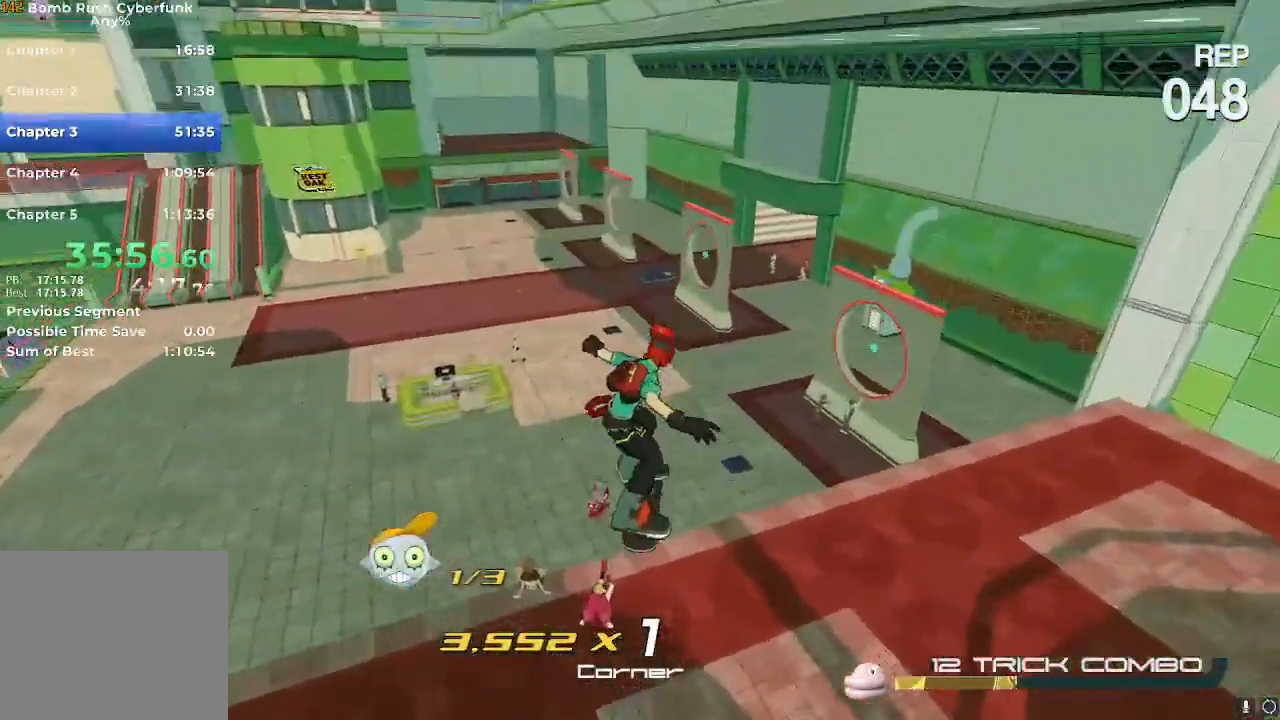
{"dt_ms": 501, "buttons": ["R2"], "left_stick": "up", "right_stick": "center", "events": [[451, "left_stick", "up"]]}